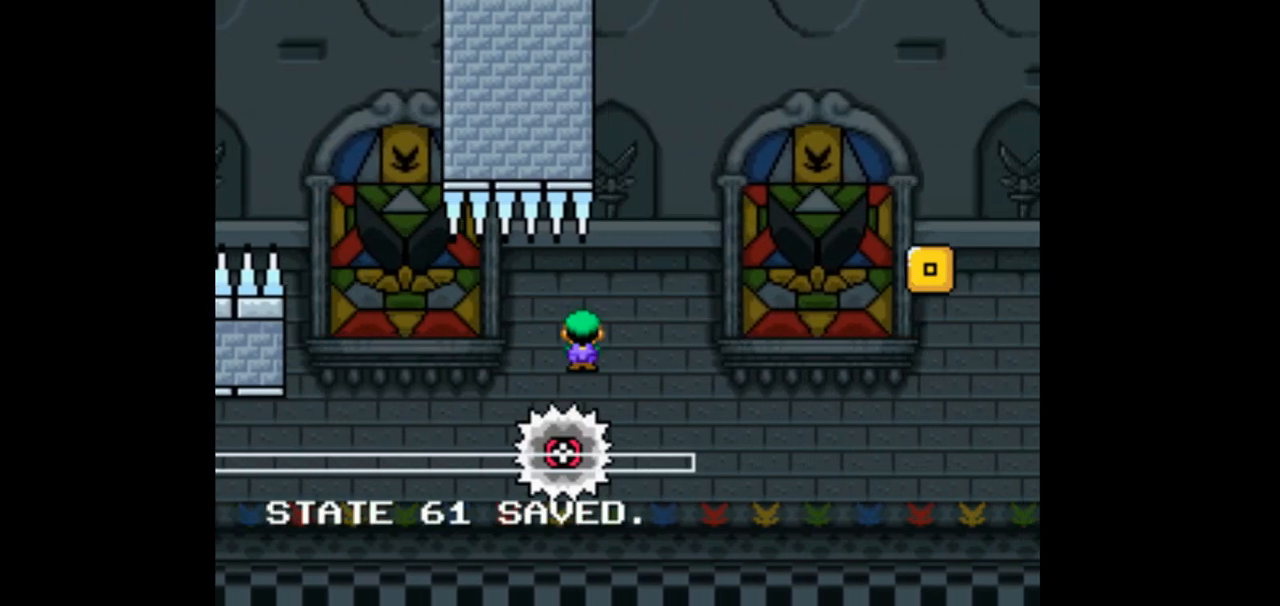
Gameplay with a controller (Nintendo layout); each line is a JSON object with the inputs held at the frame after it. "events" lists button and stick changes between this image and that frame as [ms after this image, input, new state], when the widget could be followed in between. Not read: B L1 L3 R1 R3 Y.
{"buttons": ["DPAD_RIGHT"], "events": [[200, "DPAD_LEFT", "down"], [333, "DPAD_LEFT", "up"], [467, "DPAD_RIGHT", "down"]]}
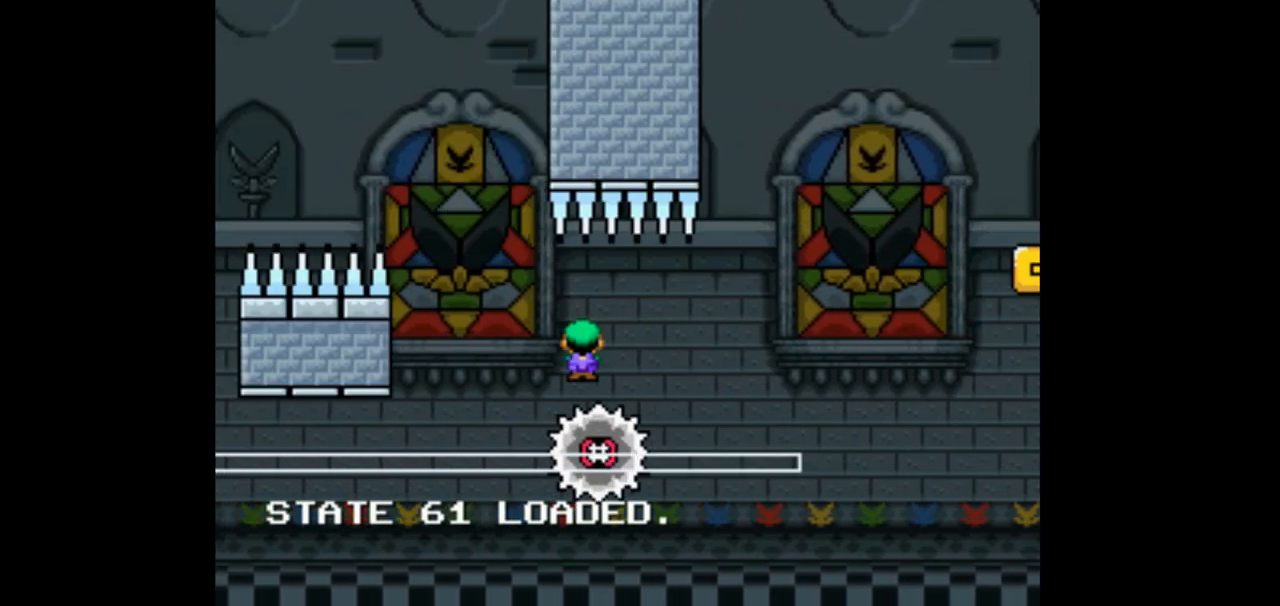
{"buttons": [], "events": [[300, "DPAD_RIGHT", "up"], [400, "DPAD_LEFT", "down"], [467, "DPAD_LEFT", "up"]]}
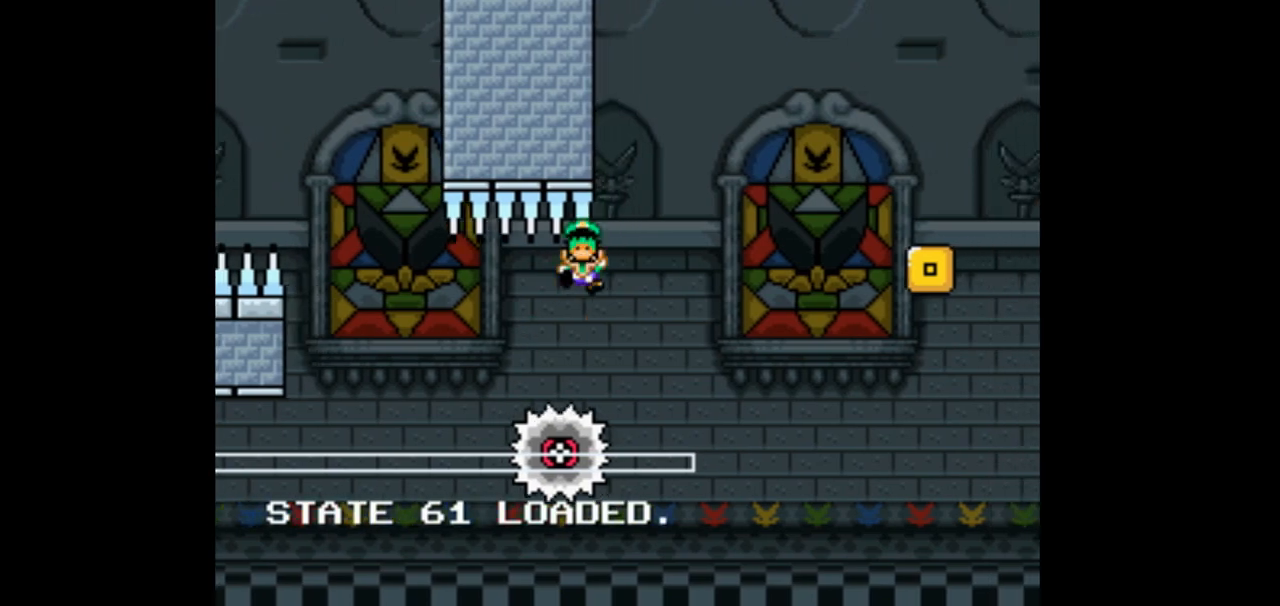
{"buttons": [], "events": [[100, "DPAD_RIGHT", "down"], [400, "DPAD_RIGHT", "up"]]}
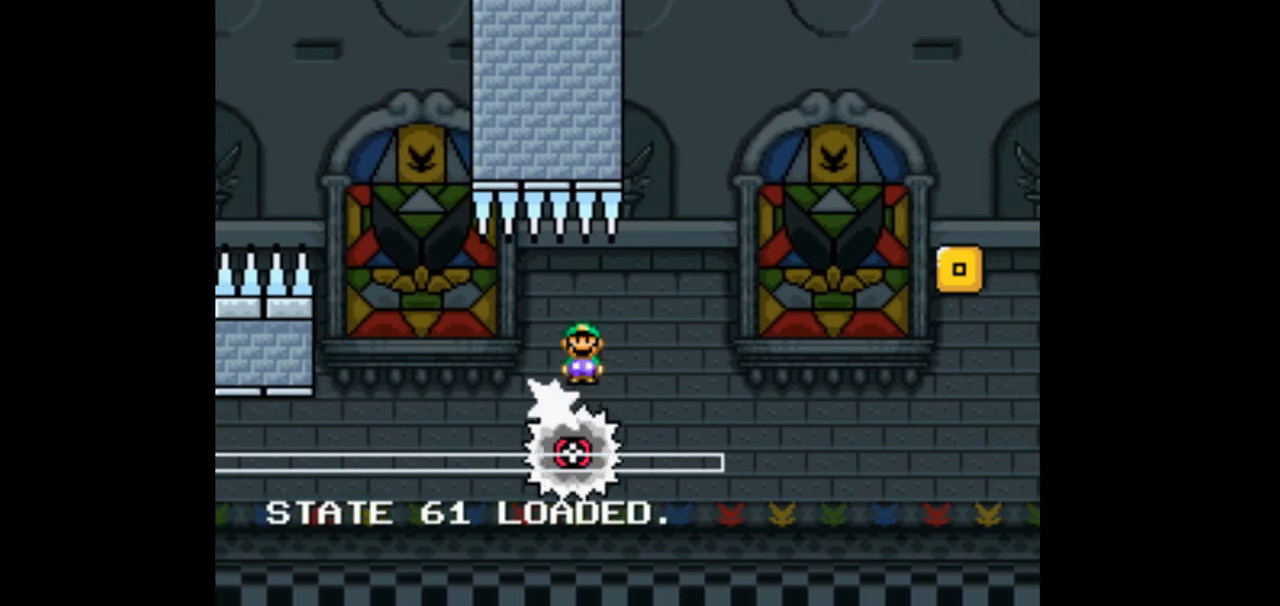
{"buttons": ["DPAD_LEFT"], "events": [[133, "DPAD_RIGHT", "down"], [333, "DPAD_RIGHT", "up"], [333, "DPAD_UP", "down"], [367, "DPAD_LEFT", "down"], [400, "DPAD_UP", "up"]]}
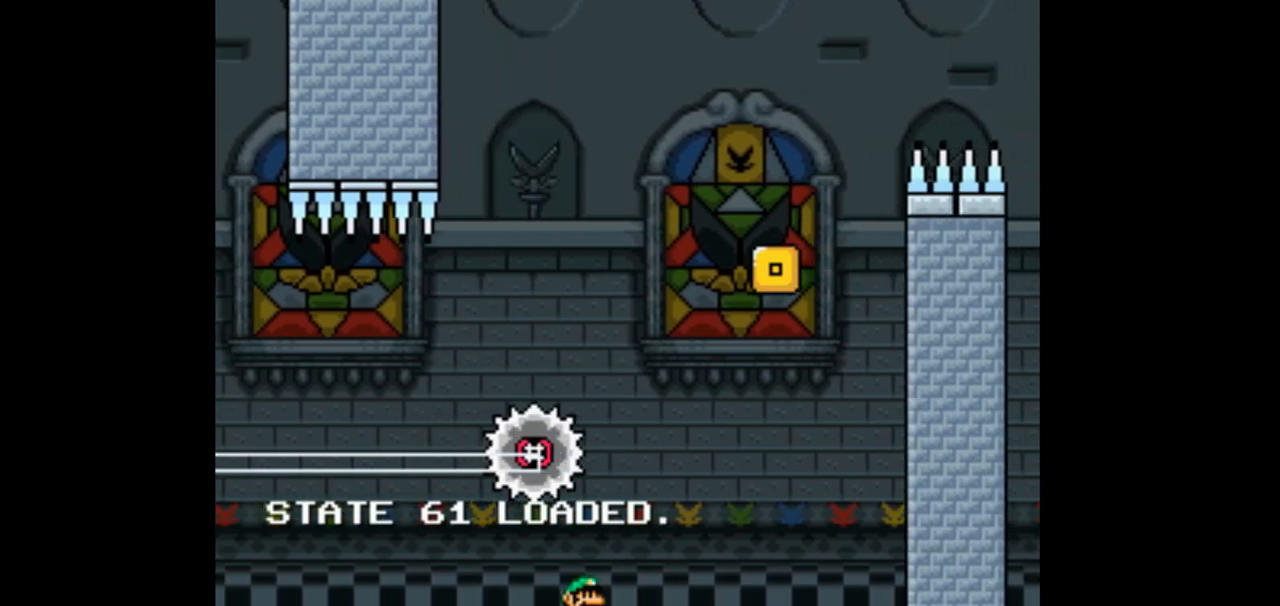
{"buttons": ["DPAD_RIGHT"], "events": [[33, "DPAD_LEFT", "up"], [33, "DPAD_RIGHT", "down"], [200, "DPAD_LEFT", "down"], [200, "DPAD_RIGHT", "up"], [267, "DPAD_LEFT", "up"], [333, "DPAD_RIGHT", "down"]]}
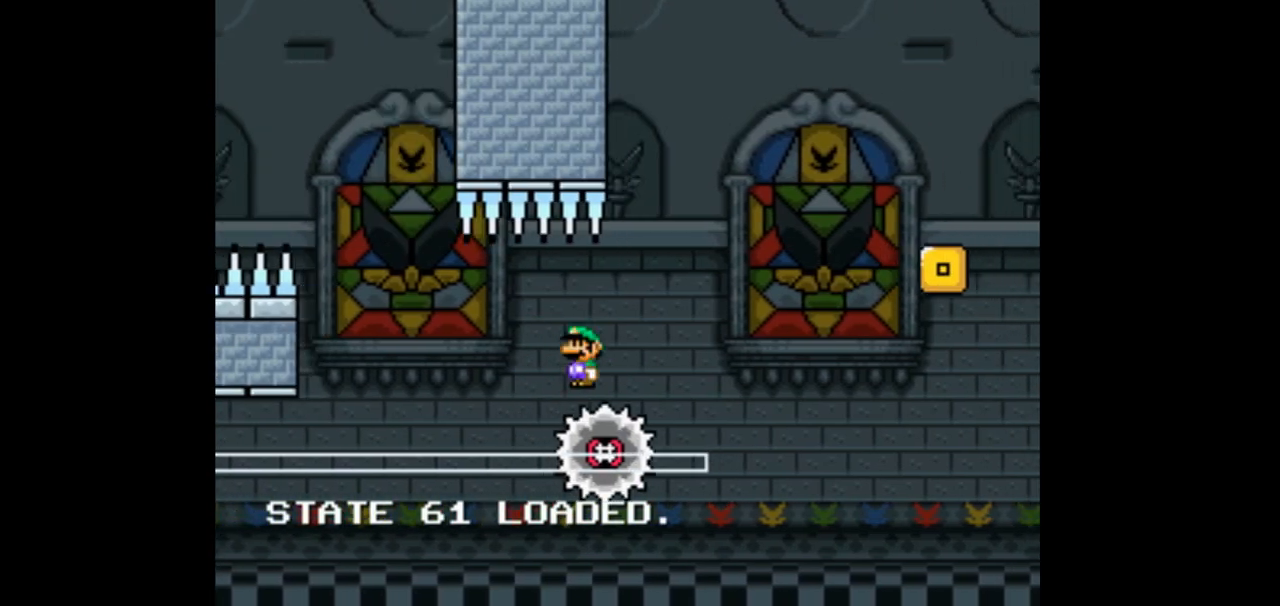
{"buttons": [], "events": [[500, "DPAD_RIGHT", "up"]]}
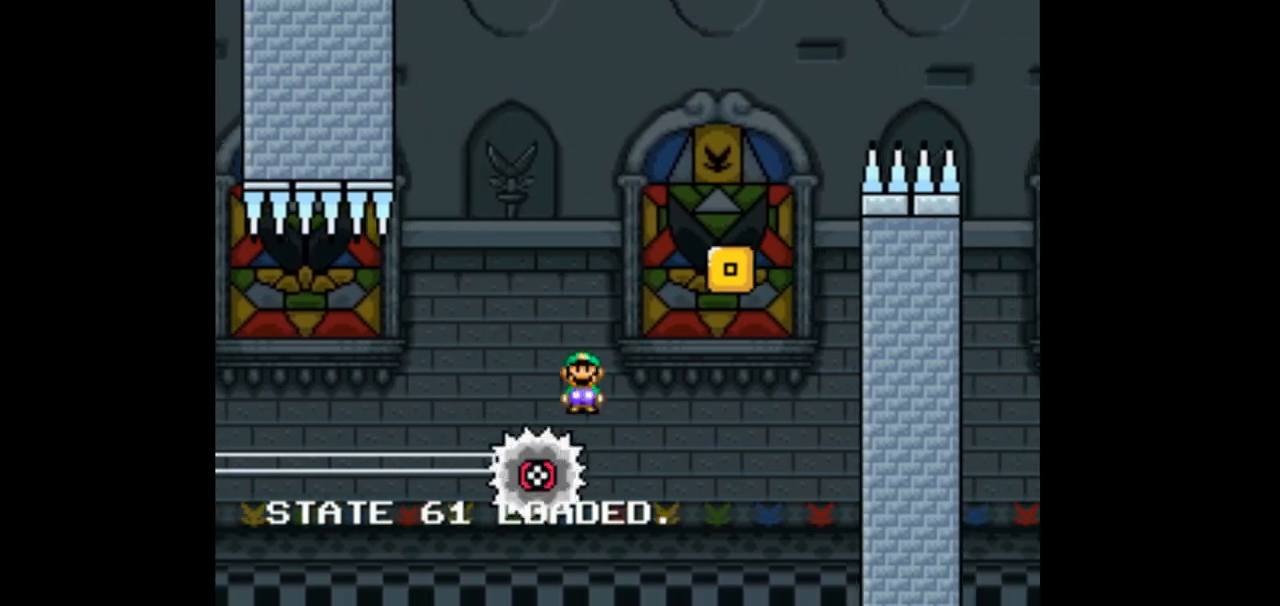
{"buttons": ["DPAD_RIGHT"]}
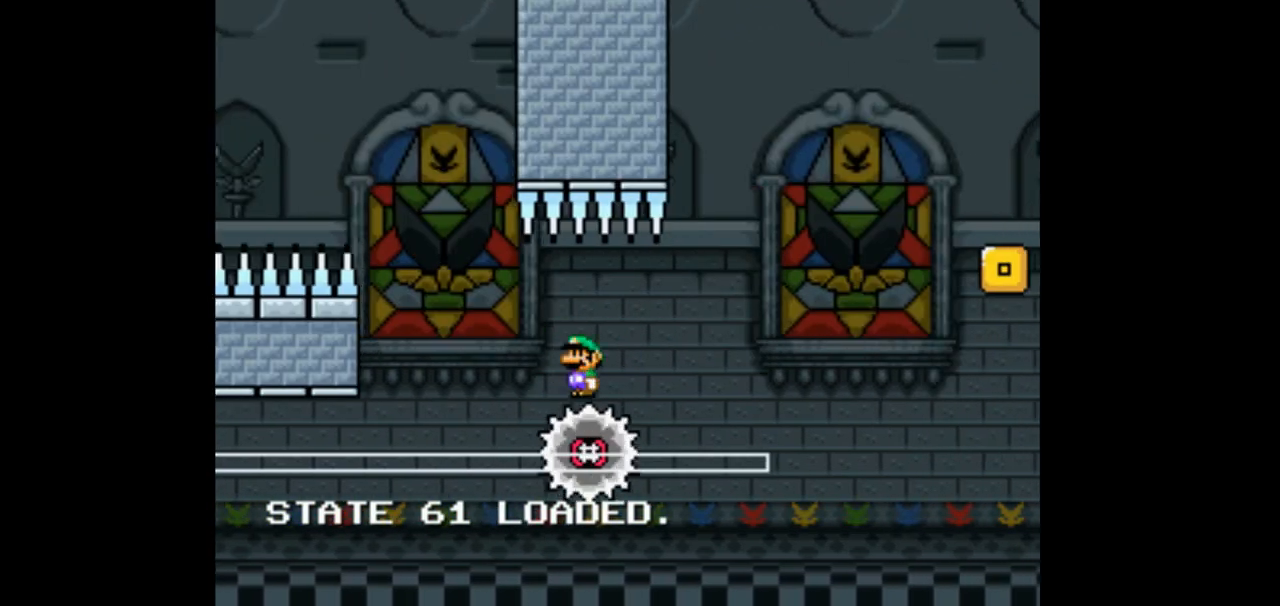
{"buttons": ["DPAD_RIGHT"], "events": [[167, "DPAD_RIGHT", "up"], [267, "DPAD_LEFT", "down"], [400, "DPAD_LEFT", "up"], [500, "DPAD_RIGHT", "down"]]}
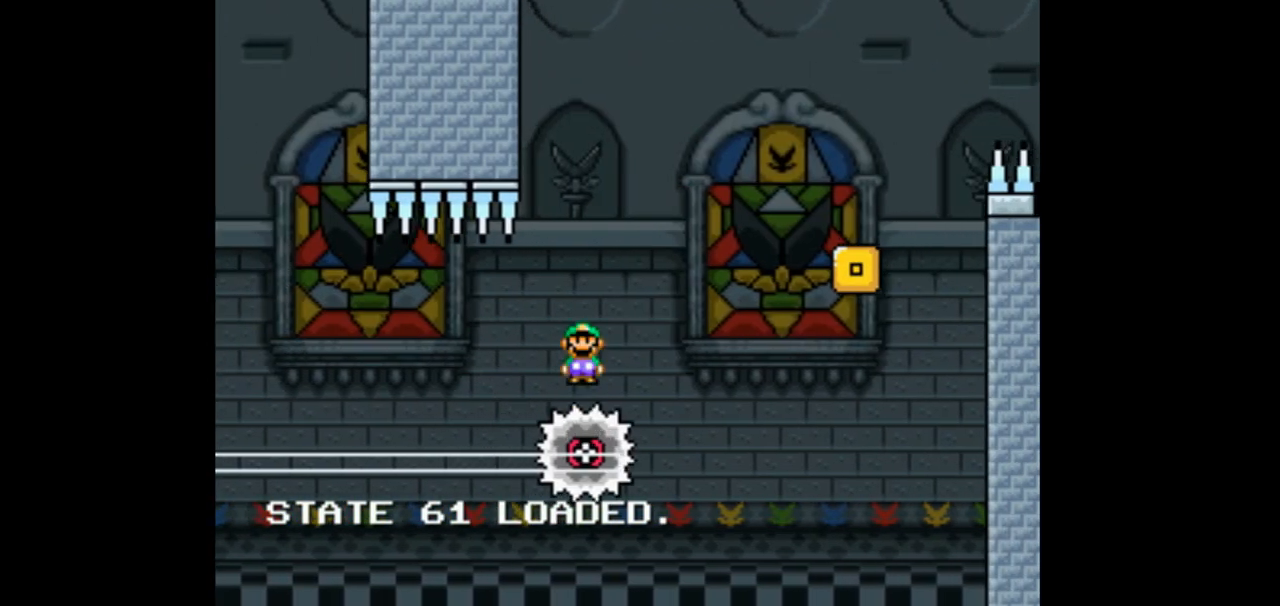
{"buttons": ["DPAD_RIGHT"], "events": []}
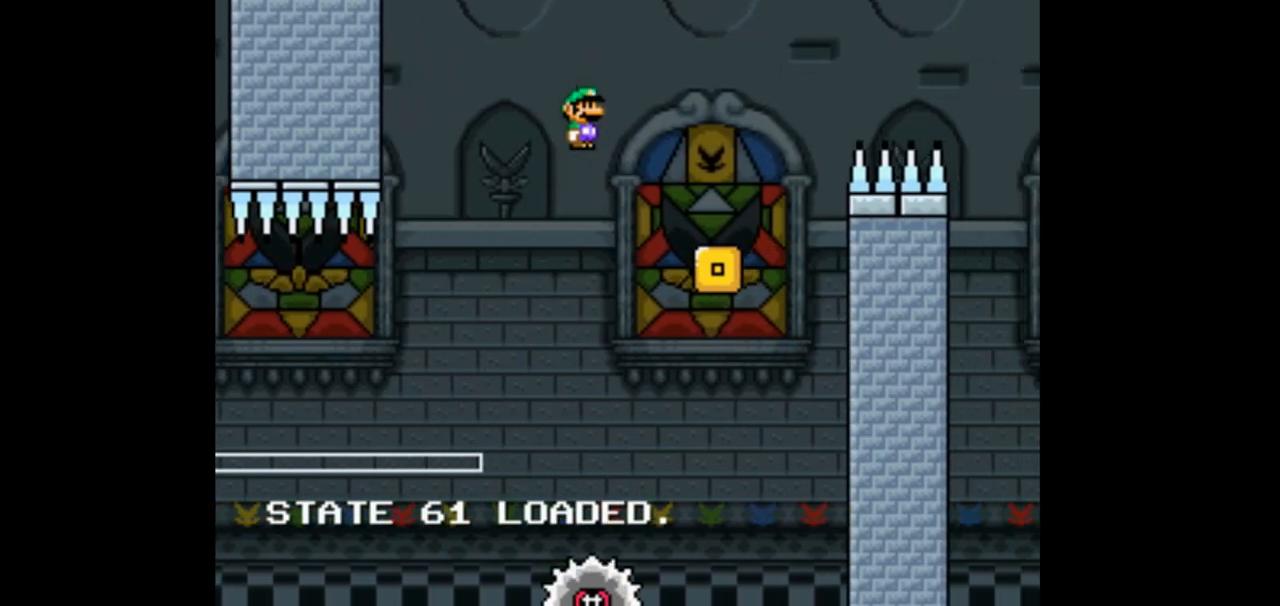
{"buttons": ["DPAD_RIGHT"]}
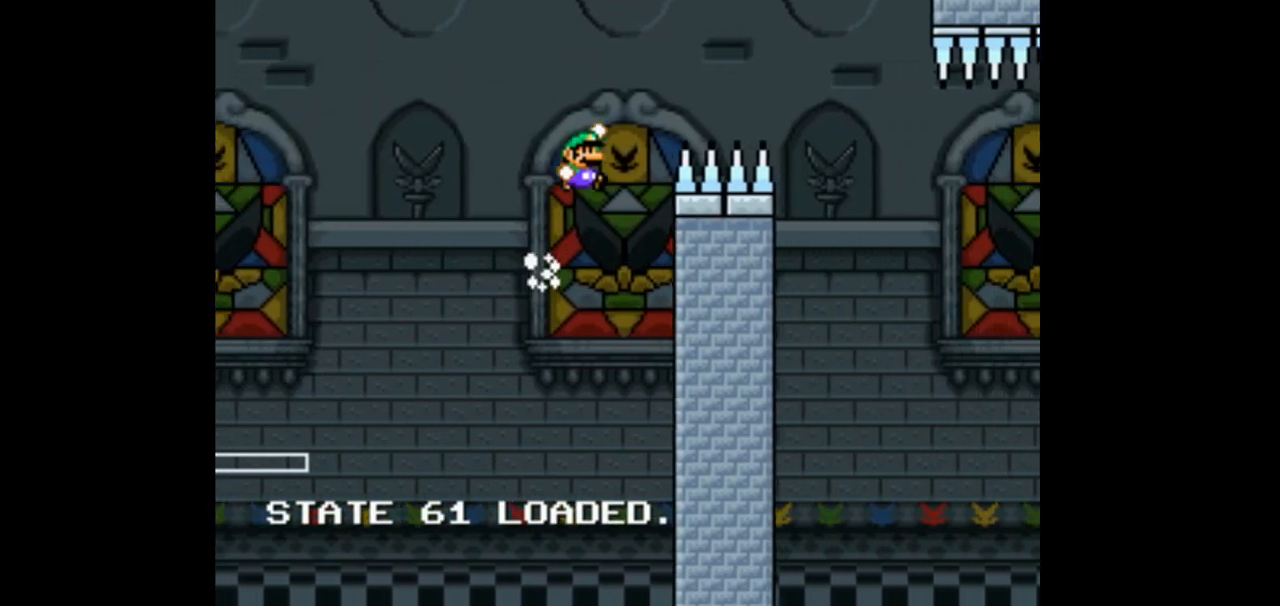
{"buttons": ["DPAD_RIGHT"], "events": []}
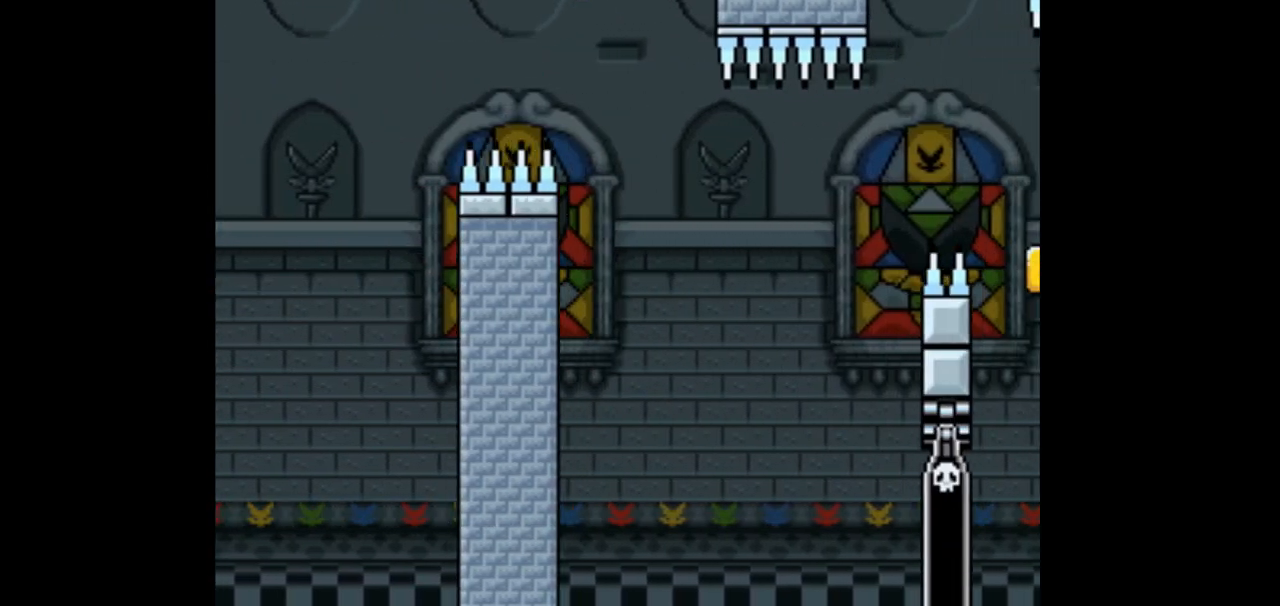
{"buttons": [], "events": [[67, "DPAD_RIGHT", "up"], [167, "DPAD_RIGHT", "down"], [500, "DPAD_RIGHT", "up"]]}
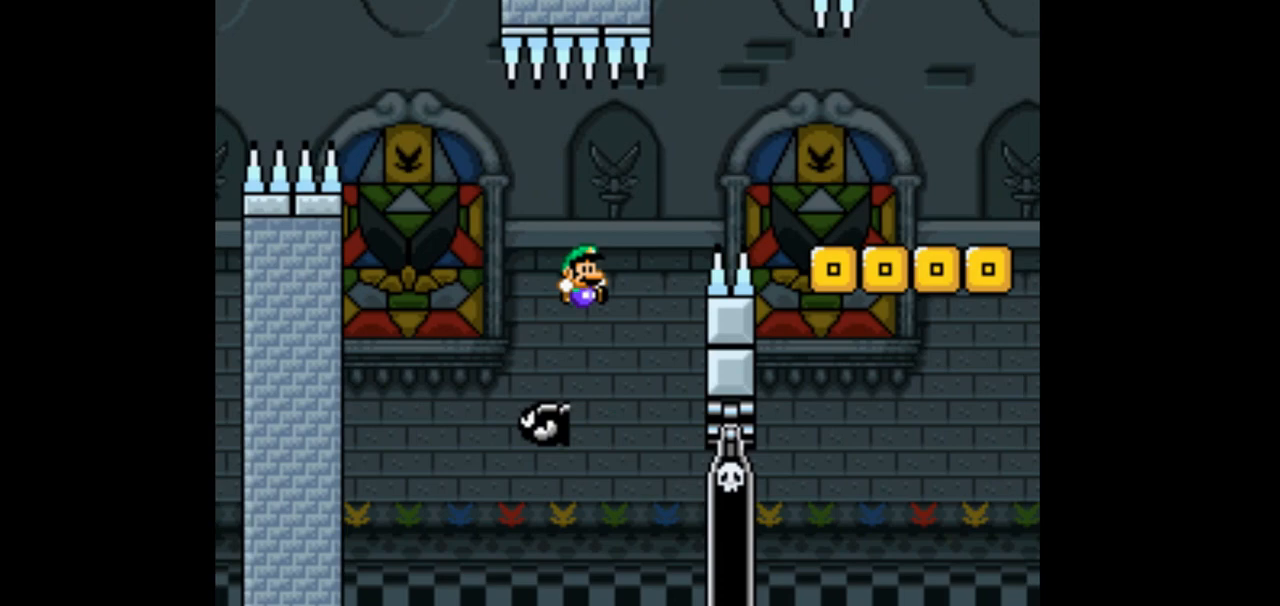
{"buttons": [], "events": []}
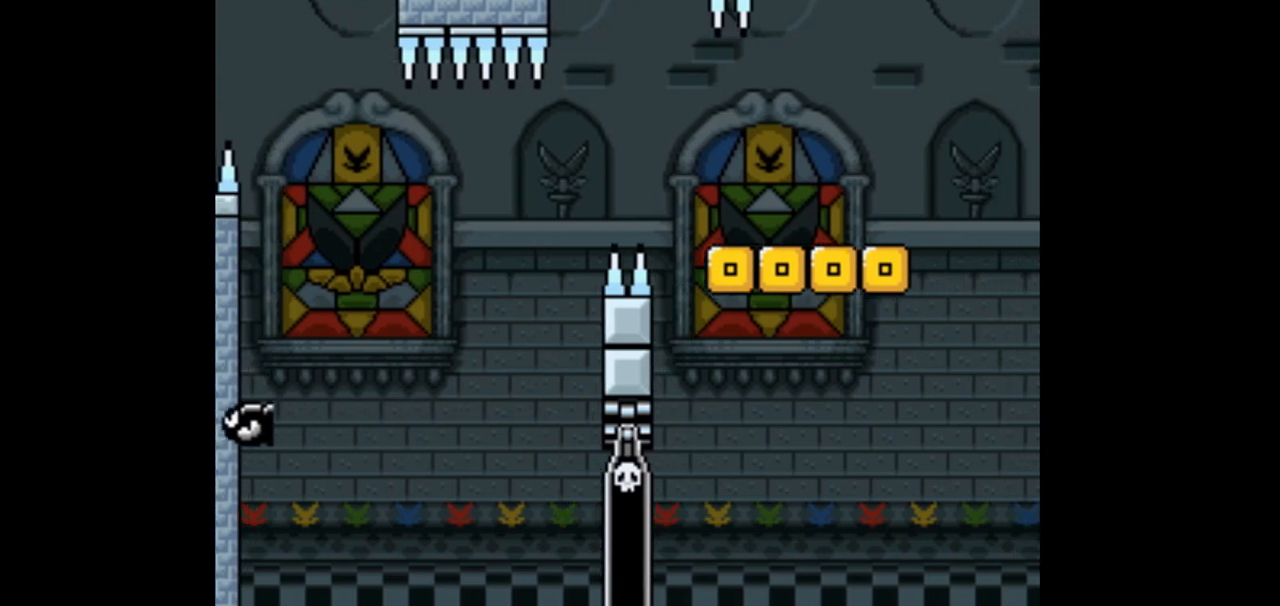
{"buttons": ["DPAD_RIGHT"], "events": [[33, "DPAD_RIGHT", "down"]]}
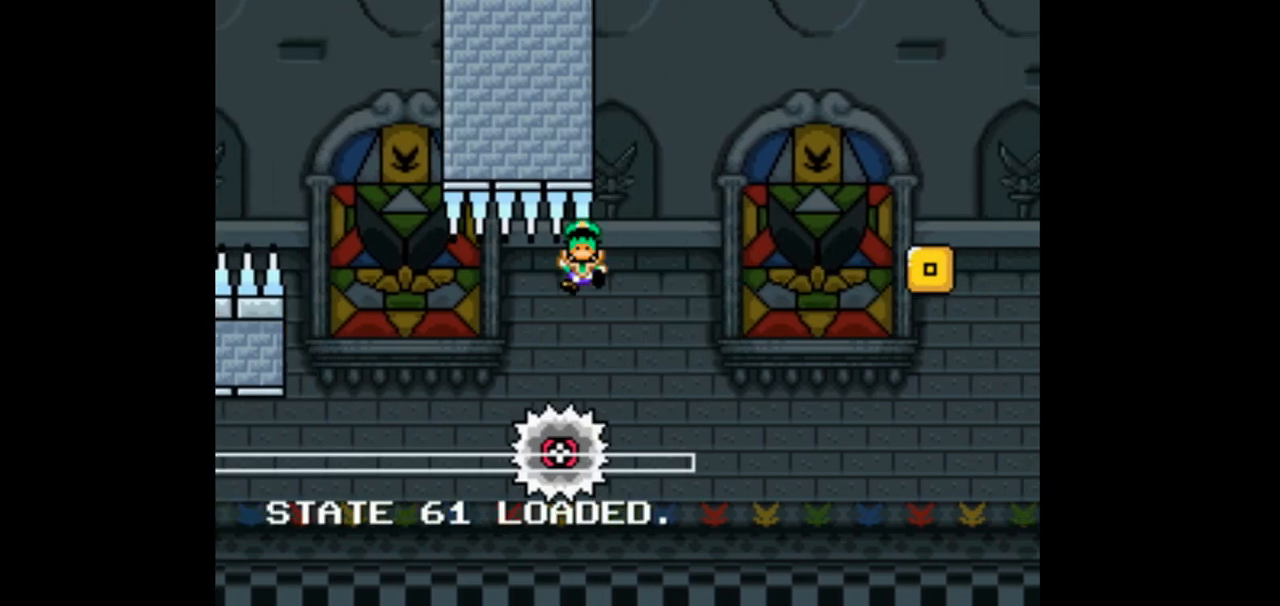
{"buttons": [], "events": [[300, "DPAD_RIGHT", "up"], [367, "DPAD_RIGHT", "down"], [500, "DPAD_RIGHT", "up"]]}
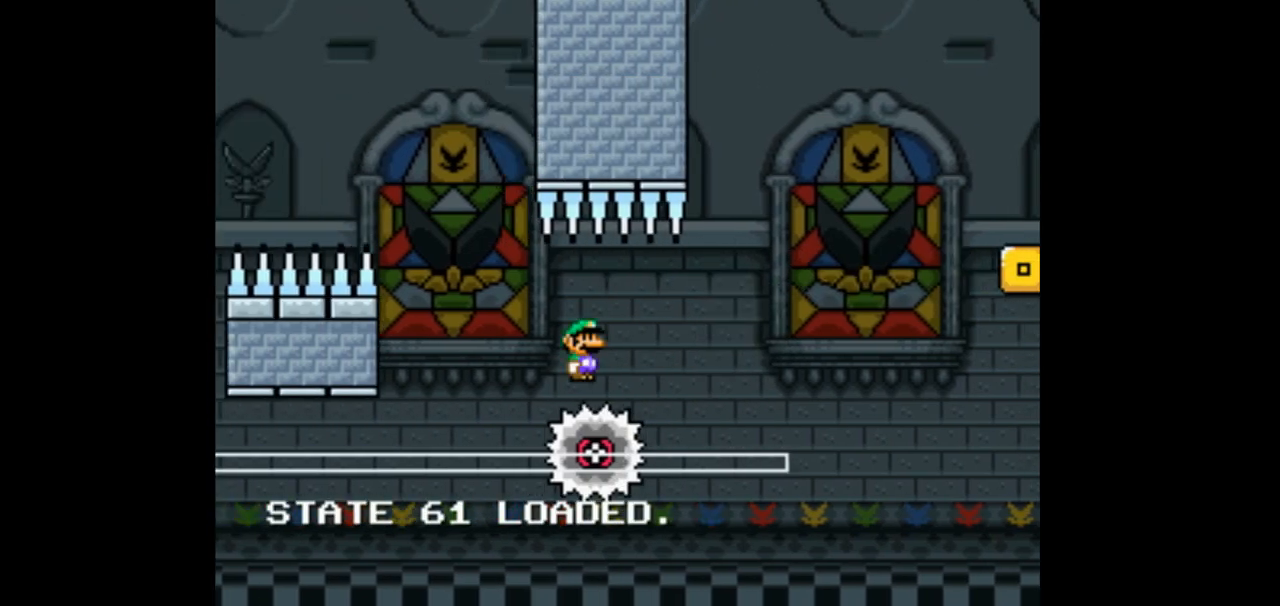
{"buttons": ["DPAD_RIGHT"], "events": [[267, "DPAD_LEFT", "down"], [367, "DPAD_LEFT", "up"], [433, "DPAD_RIGHT", "down"]]}
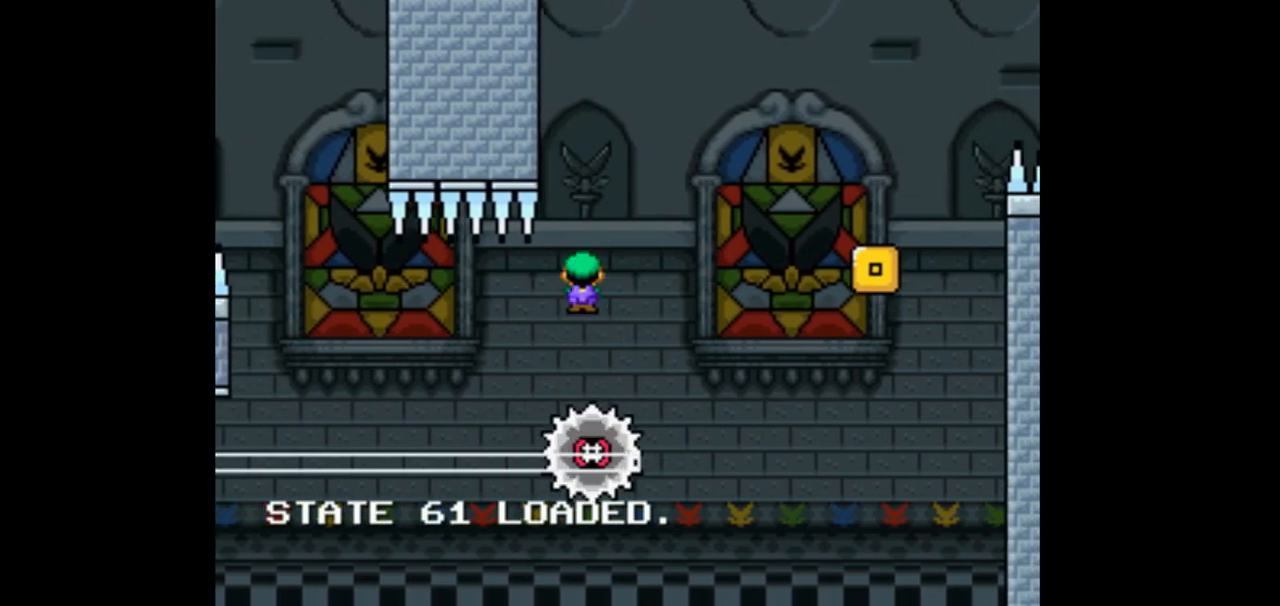
{"buttons": ["DPAD_RIGHT"], "events": []}
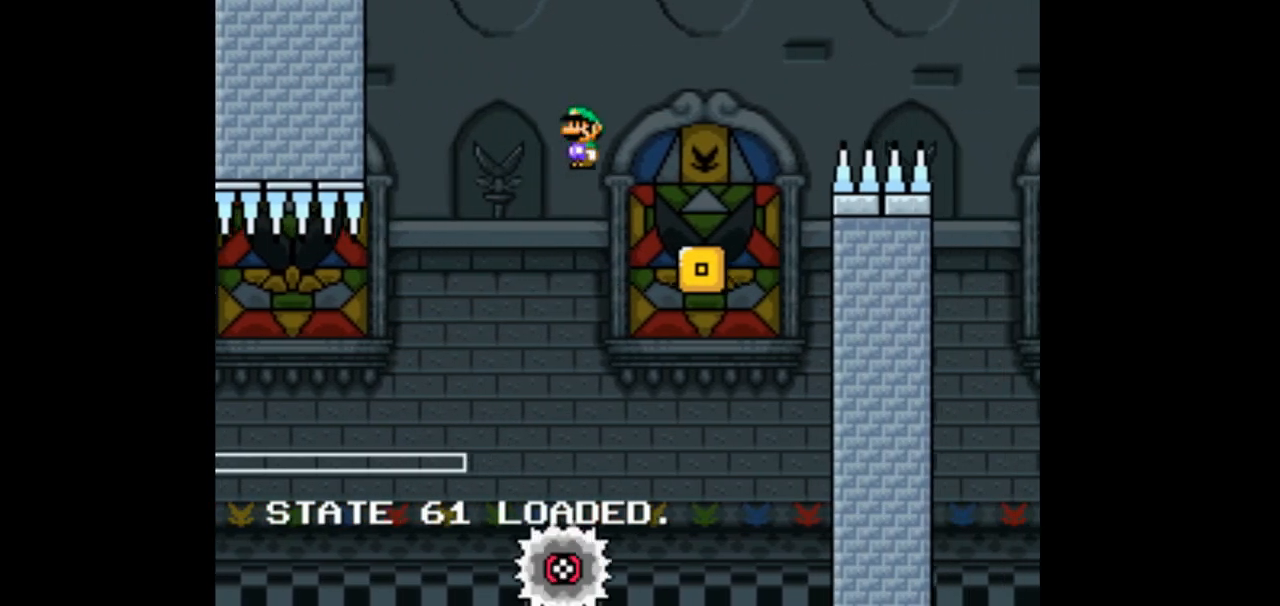
{"buttons": ["DPAD_RIGHT"]}
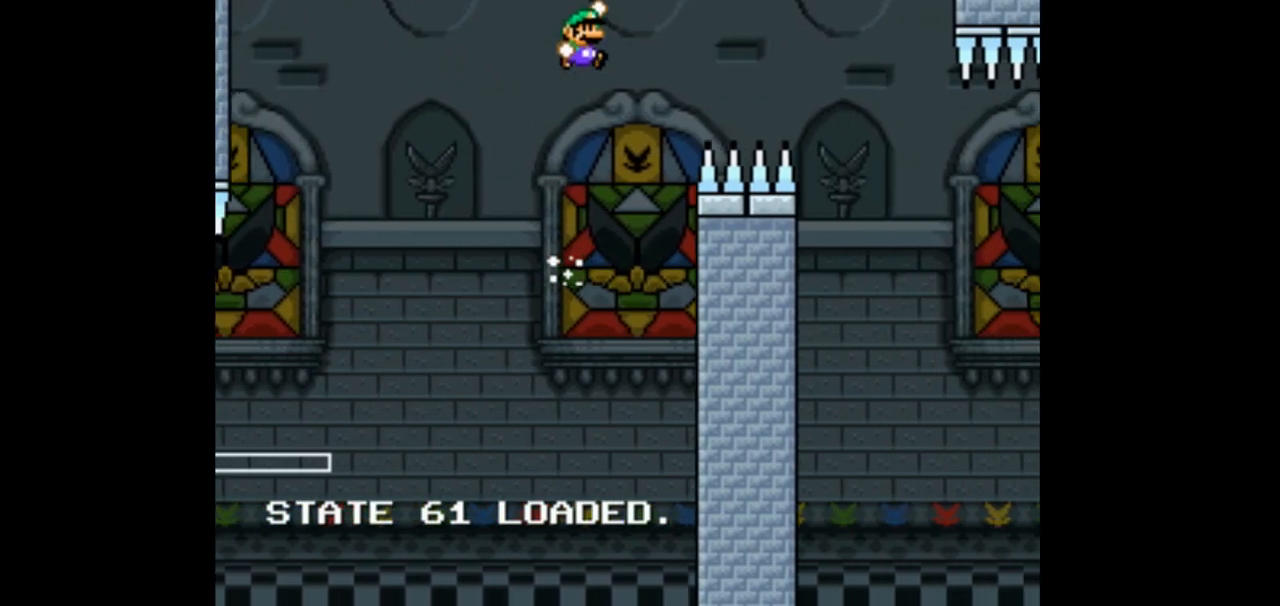
{"buttons": ["DPAD_RIGHT"], "events": []}
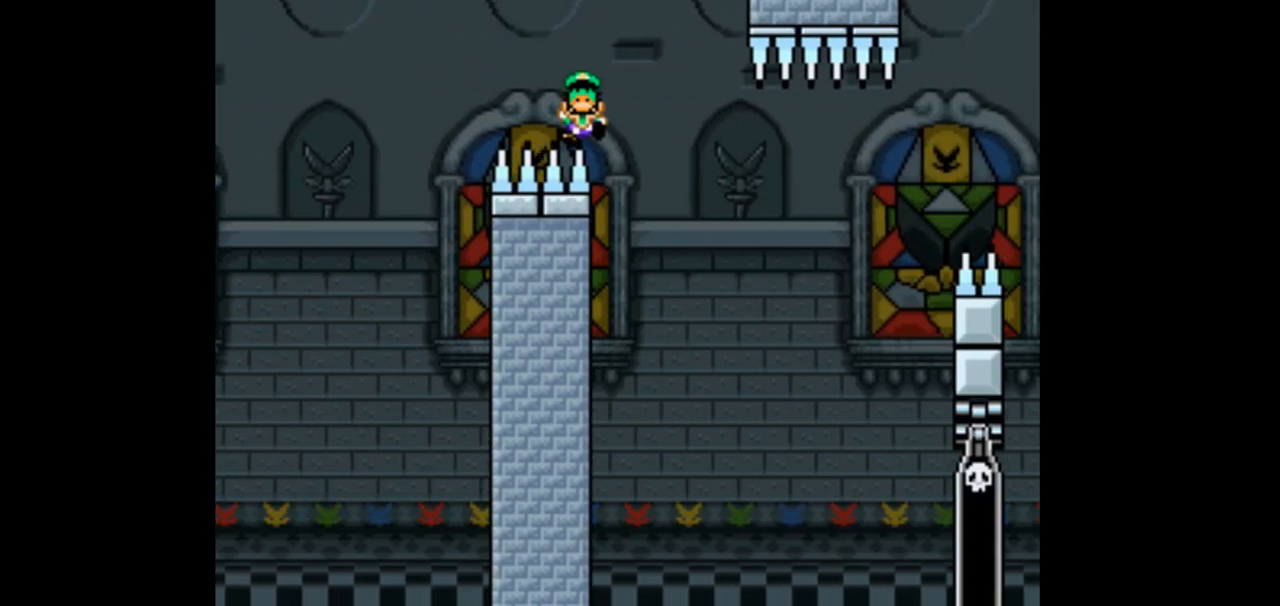
{"buttons": ["DPAD_RIGHT"], "events": []}
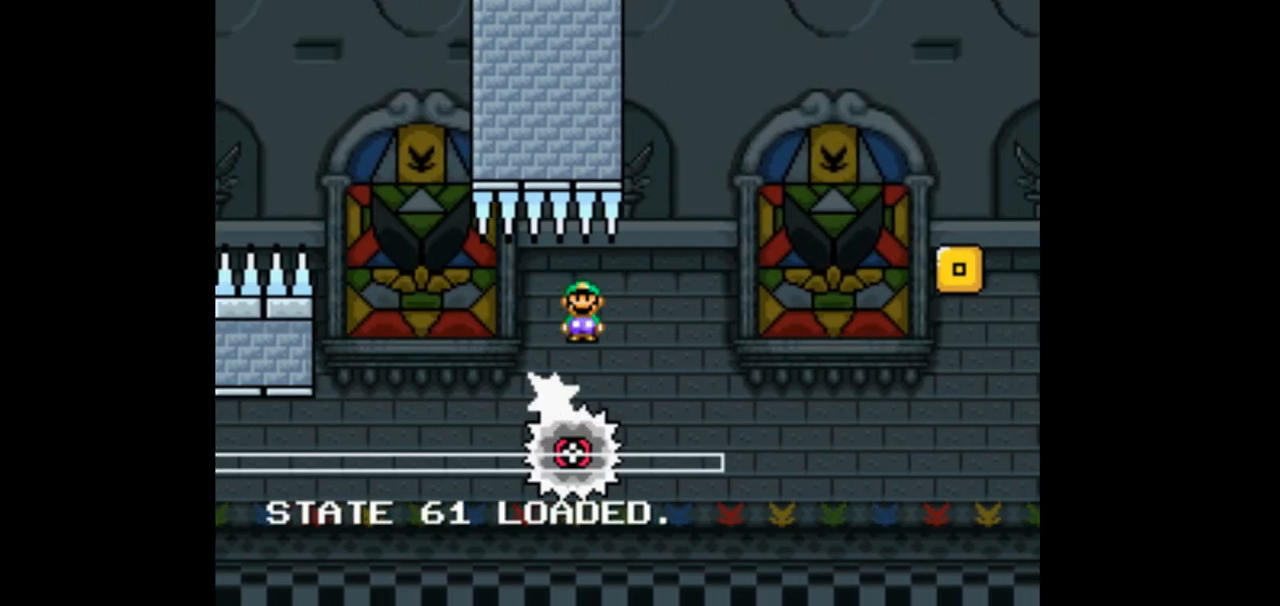
{"buttons": ["DPAD_RIGHT"], "events": [[267, "DPAD_RIGHT", "up"], [300, "DPAD_LEFT", "down"], [433, "DPAD_LEFT", "up"], [433, "DPAD_RIGHT", "down"]]}
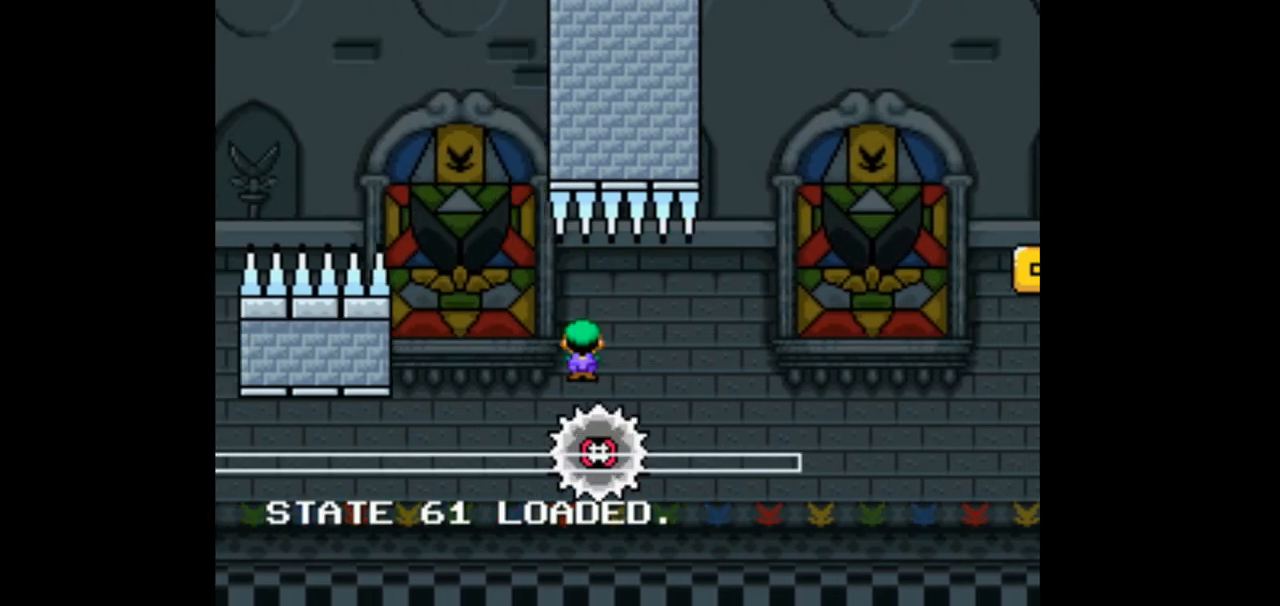
{"buttons": ["DPAD_LEFT"], "events": [[267, "DPAD_RIGHT", "up"], [433, "DPAD_LEFT", "down"]]}
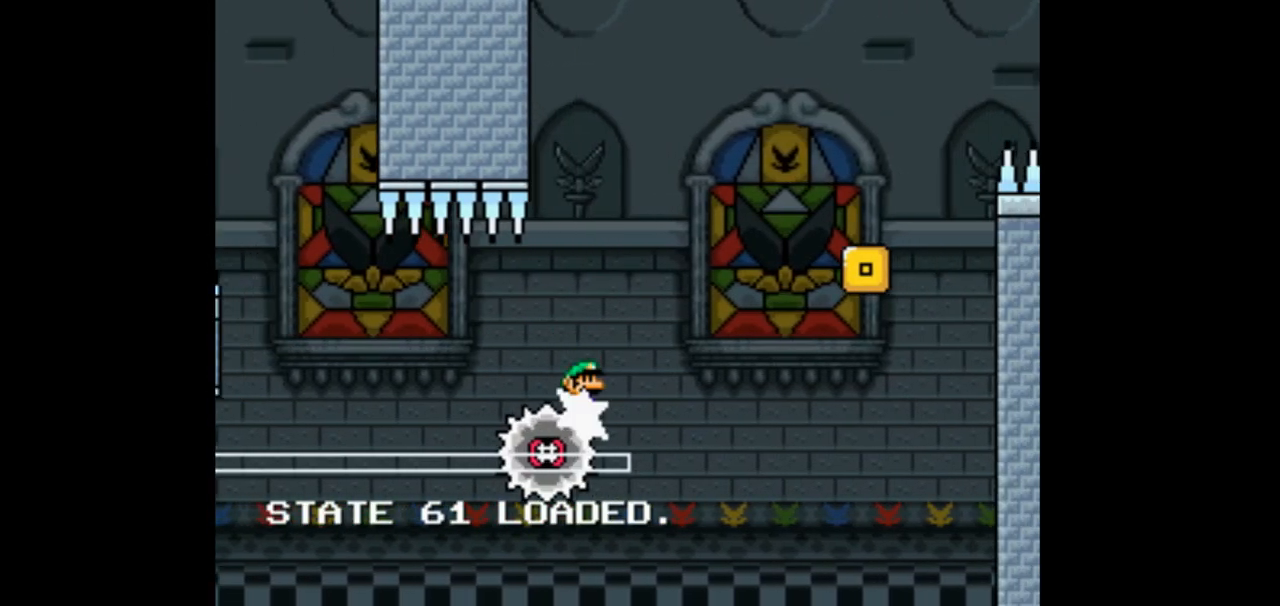
{"buttons": ["DPAD_RIGHT"], "events": [[67, "DPAD_LEFT", "up"], [167, "DPAD_RIGHT", "down"]]}
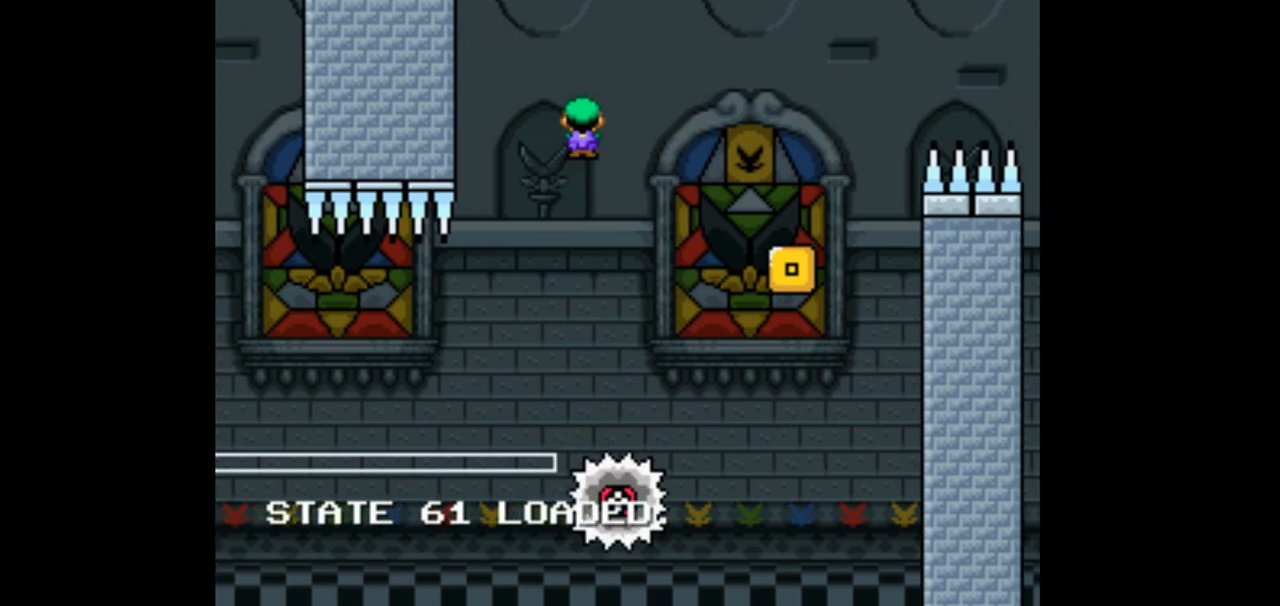
{"buttons": ["DPAD_RIGHT"], "events": []}
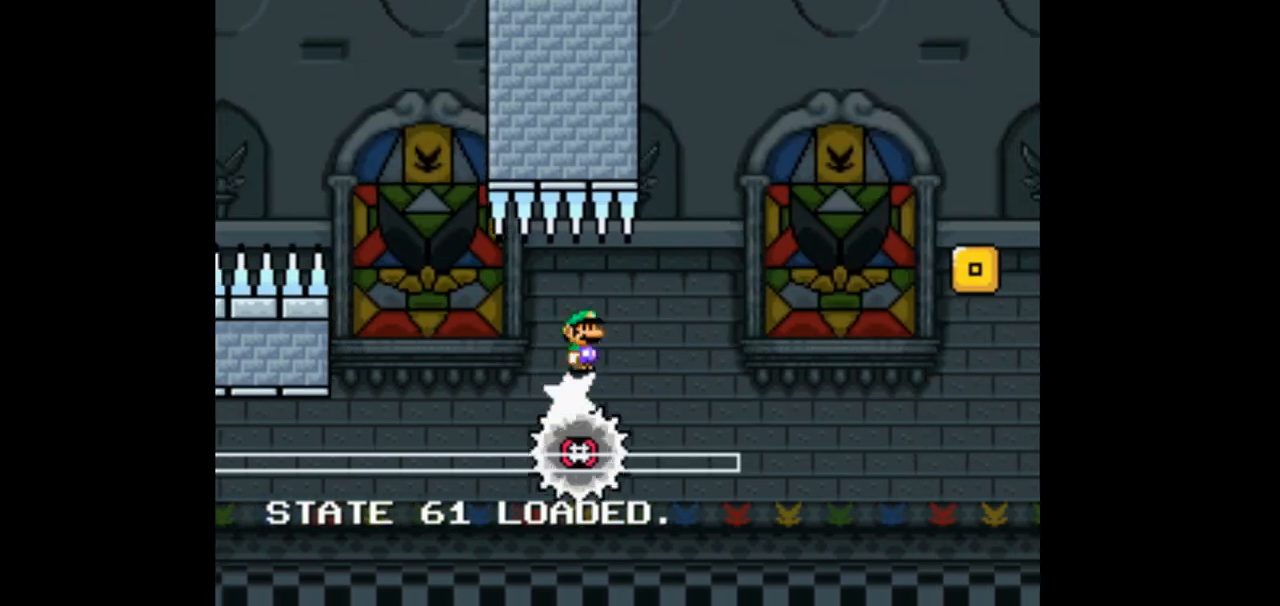
{"buttons": ["DPAD_RIGHT"], "events": [[100, "DPAD_RIGHT", "up"], [233, "DPAD_LEFT", "down"], [367, "DPAD_LEFT", "up"], [367, "DPAD_RIGHT", "down"]]}
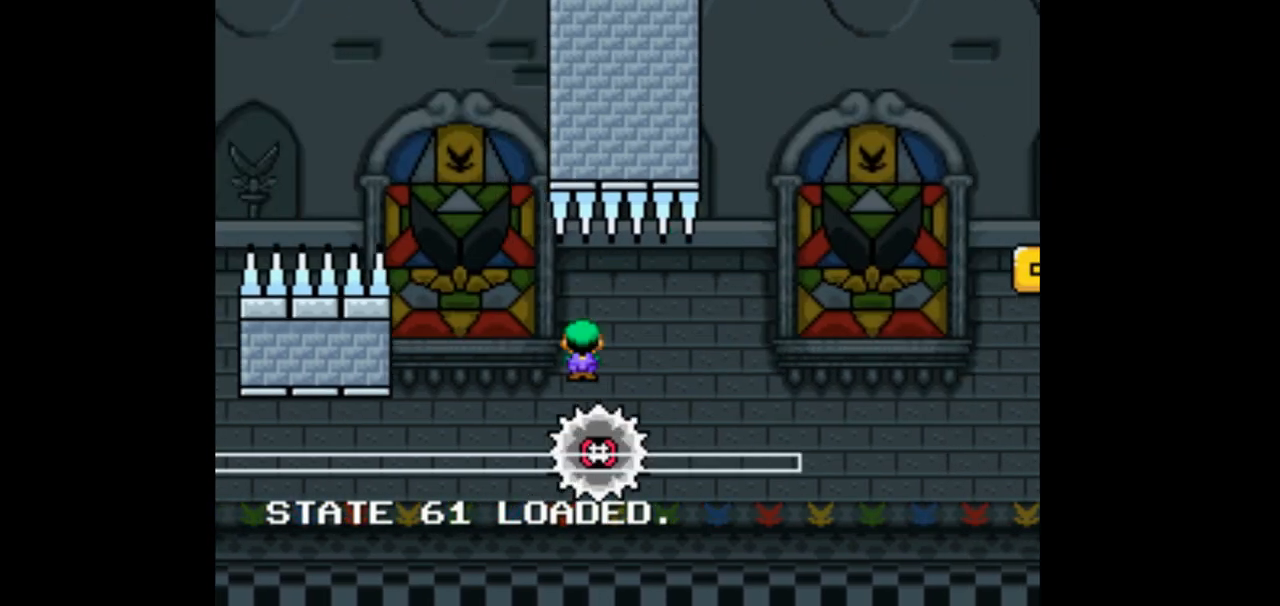
{"buttons": [], "events": [[233, "DPAD_RIGHT", "up"], [333, "DPAD_LEFT", "down"], [500, "DPAD_LEFT", "up"]]}
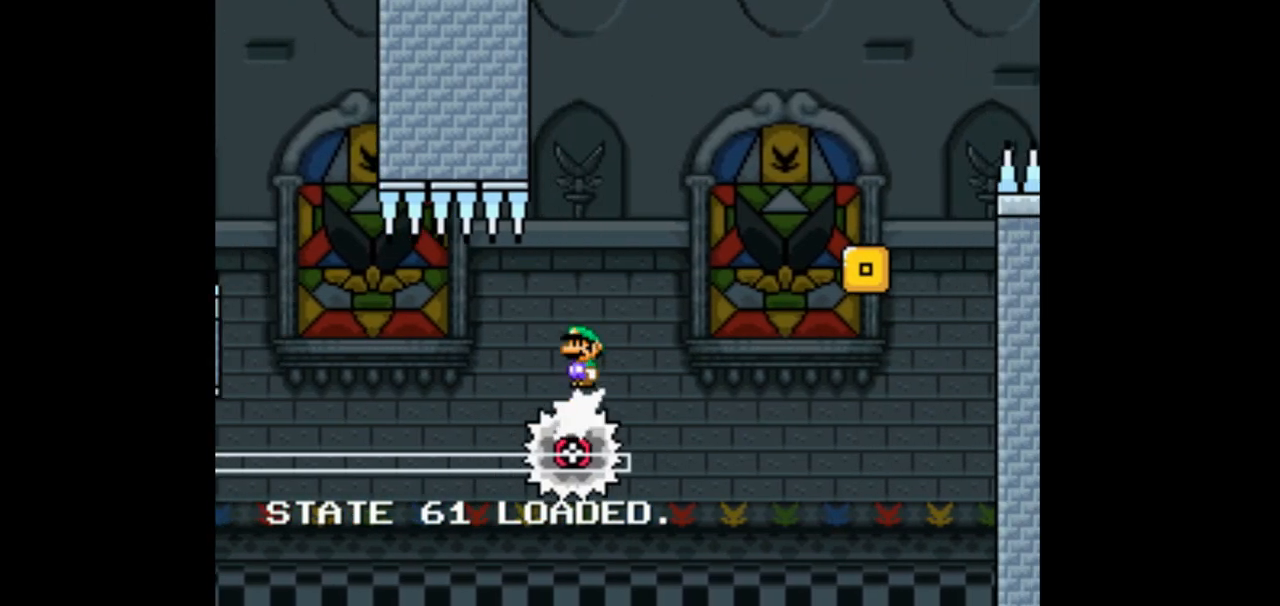
{"buttons": ["DPAD_RIGHT"], "events": [[67, "DPAD_RIGHT", "down"]]}
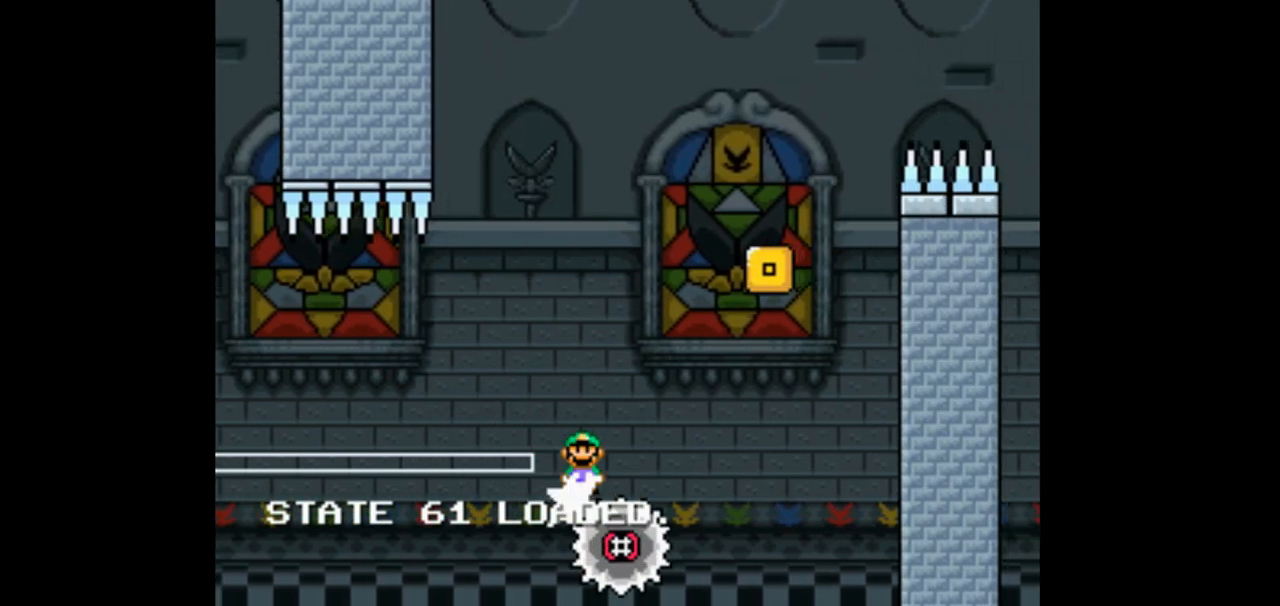
{"buttons": [], "events": [[467, "DPAD_RIGHT", "up"]]}
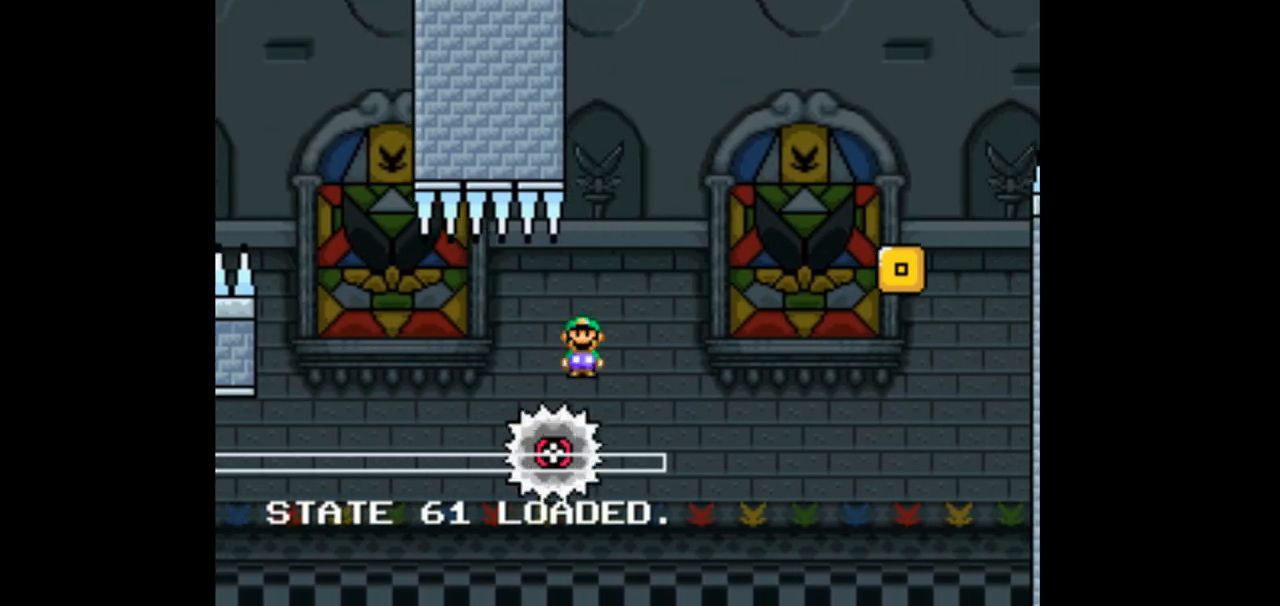
{"buttons": ["DPAD_RIGHT"], "events": [[33, "DPAD_LEFT", "down"], [133, "DPAD_LEFT", "up"], [233, "DPAD_RIGHT", "down"]]}